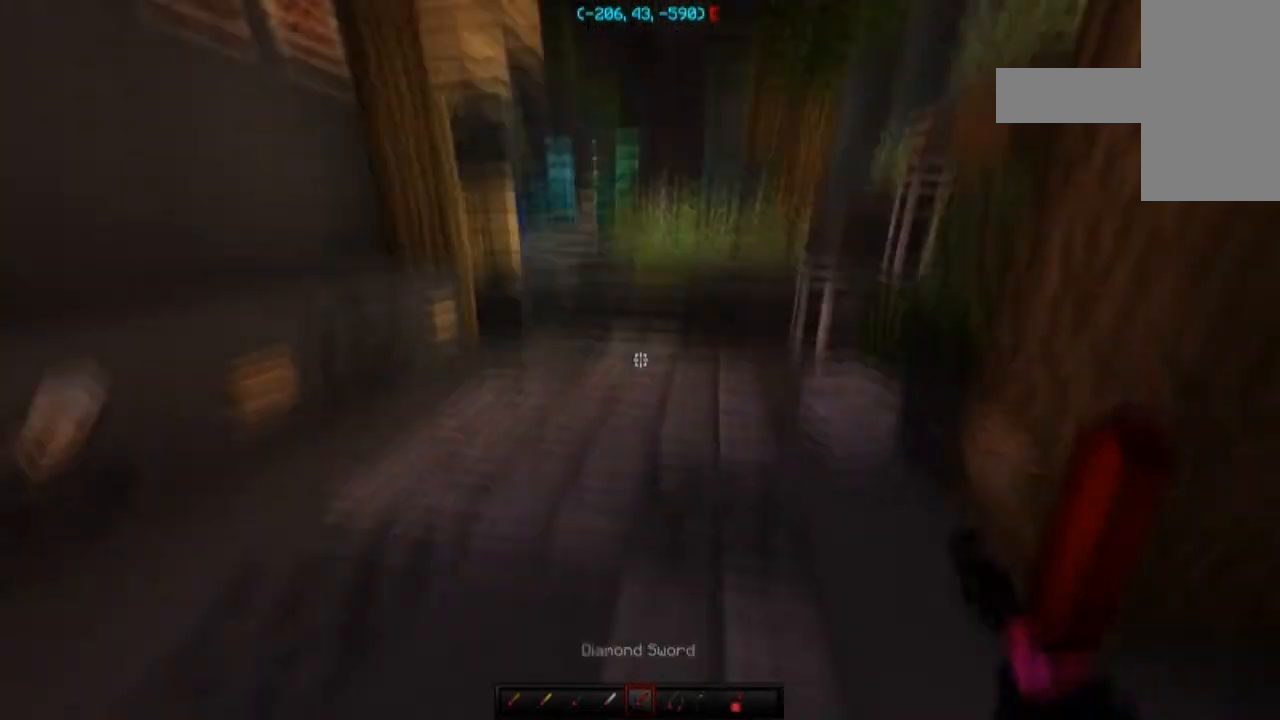
Gameplay with keyboard and mouse; each line is a JSON object with the keys and mouse buttons held at the frame after it. "events" lists presses ("down") and releases ("up") of "a", "d", "s", "space", "w", "mouse_left" and "mouse_right" between this image and that frame as [ms after this image, input, new state], when the widget could be followed in between. "mouse_left", "mouse_right" = the "left", "right" buttons of the "mouse" list. No other keys are recorded. Fast repeated clicks can show as one long hold. Mouse movement is not recorded.
{"keys": ["space", "w"], "mouse": [], "events": [[67, "w", "up"], [367, "w", "down"], [500, "space", "down"]]}
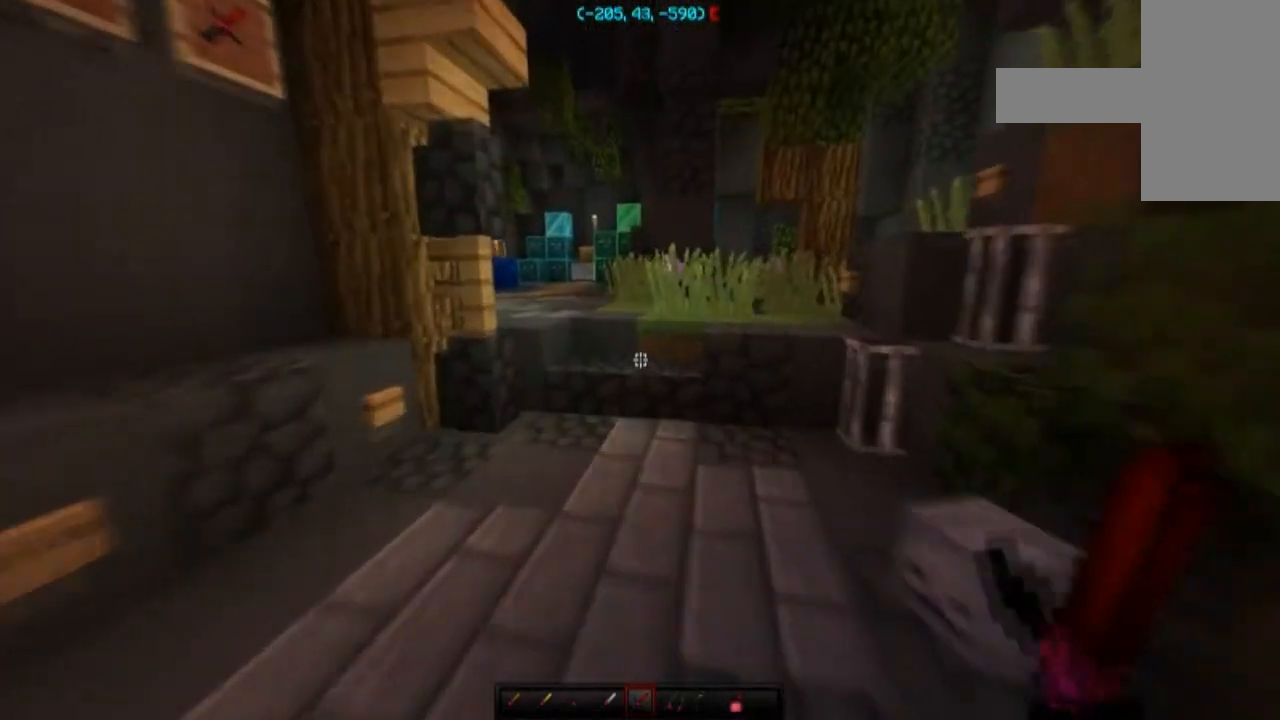
{"keys": ["space", "w"], "mouse": [], "events": []}
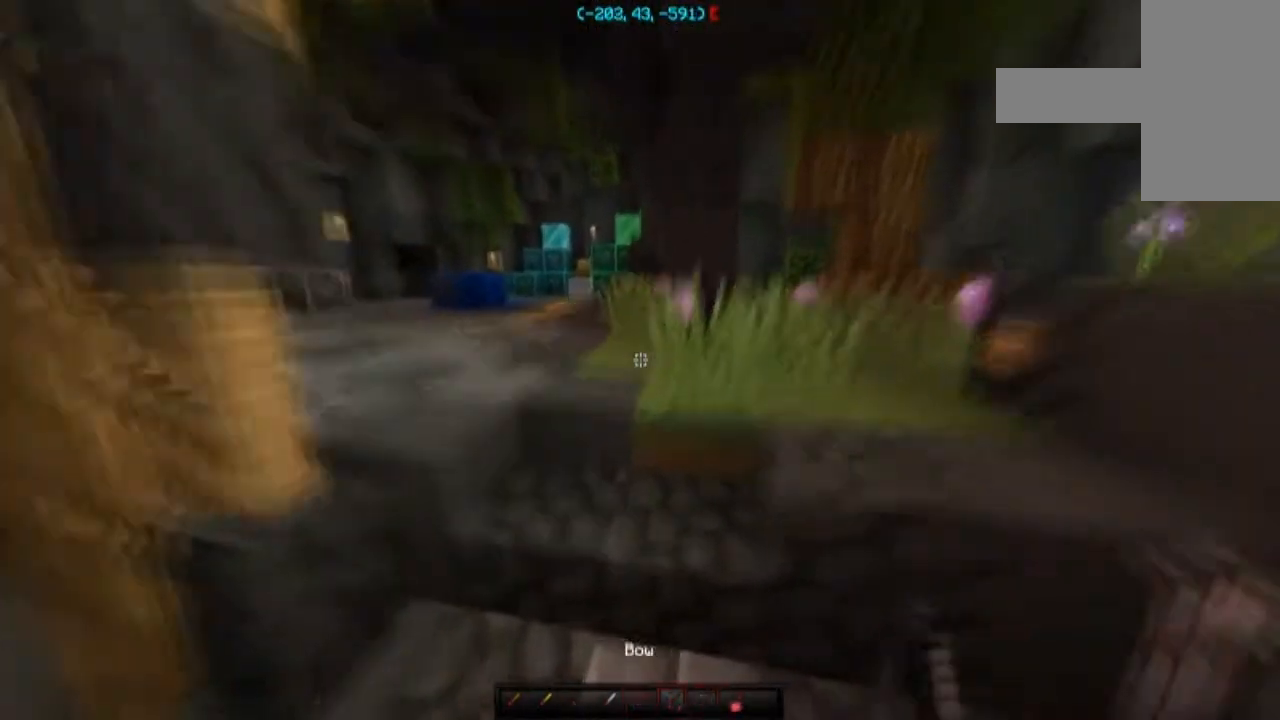
{"keys": ["w"], "mouse": [], "events": [[300, "d", "down"], [300, "space", "up"], [467, "d", "up"]]}
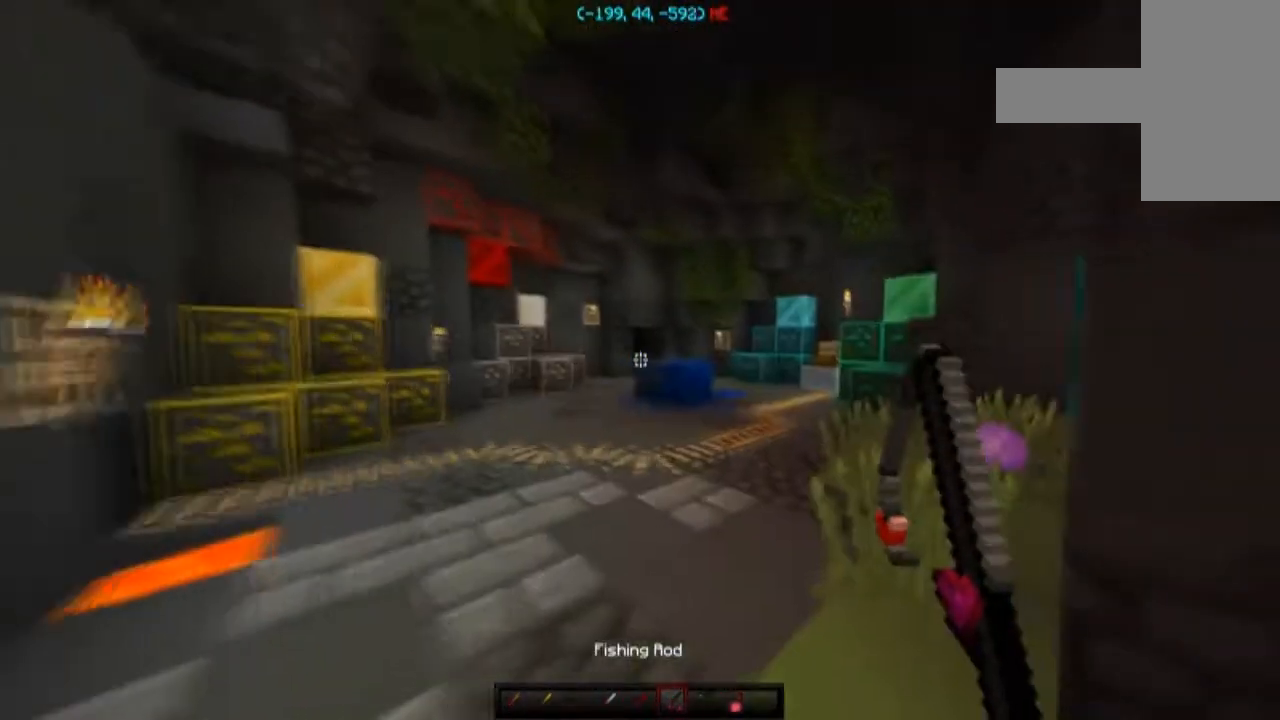
{"keys": ["space"], "mouse": [], "events": [[100, "a", "down"], [133, "w", "up"], [200, "a", "up"], [367, "space", "down"]]}
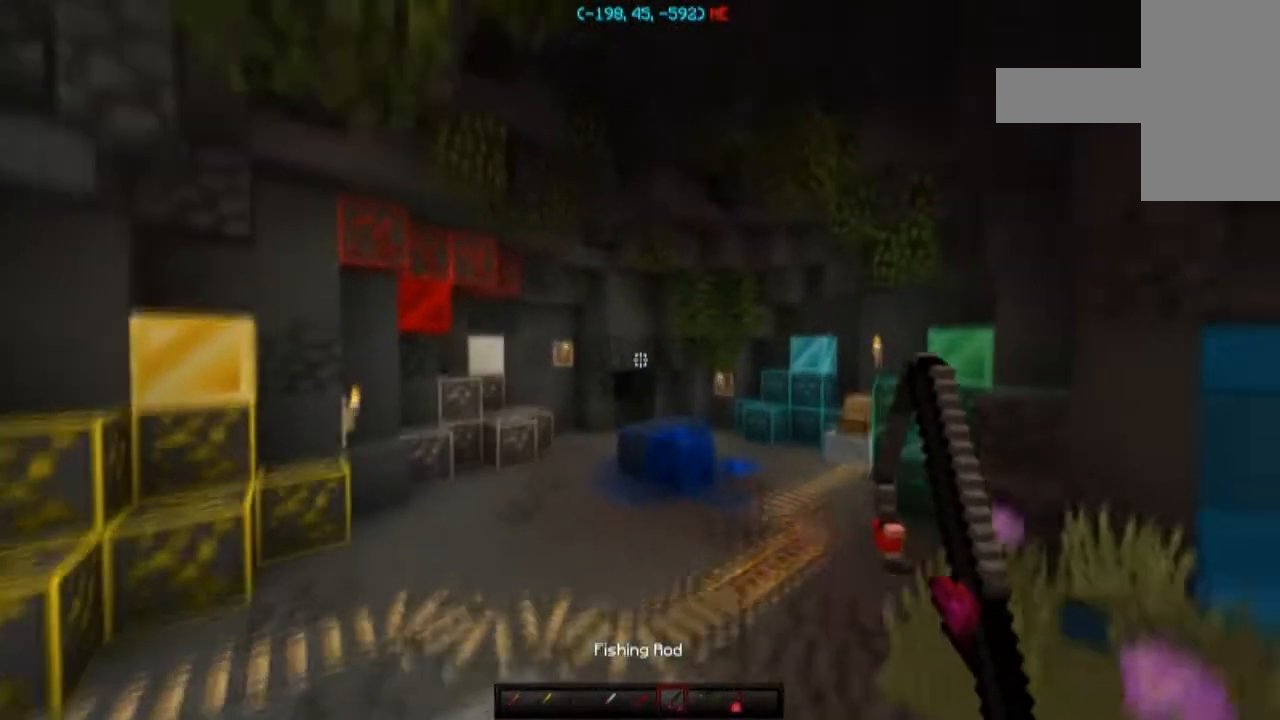
{"keys": ["space"], "mouse": [], "events": [[167, "mouse_right", "down"], [300, "mouse_right", "up"]]}
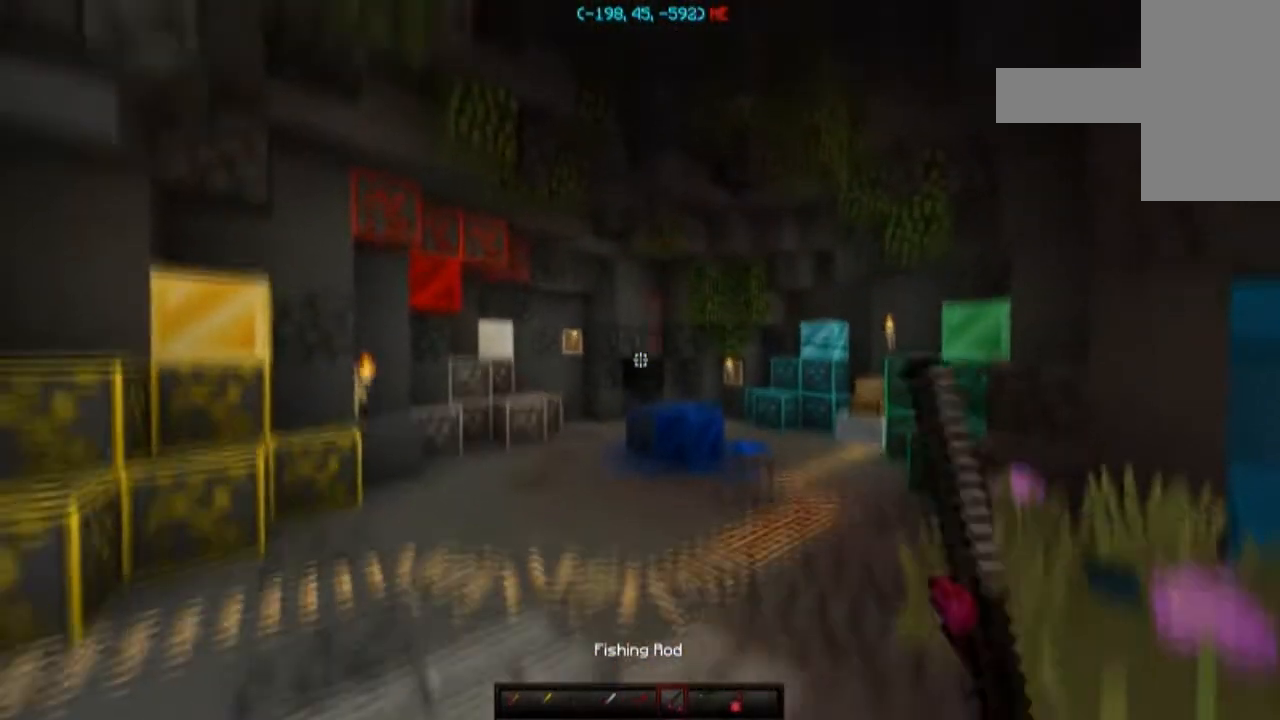
{"keys": ["space"], "mouse": [], "events": [[167, "mouse_right", "down"], [234, "mouse_right", "up"]]}
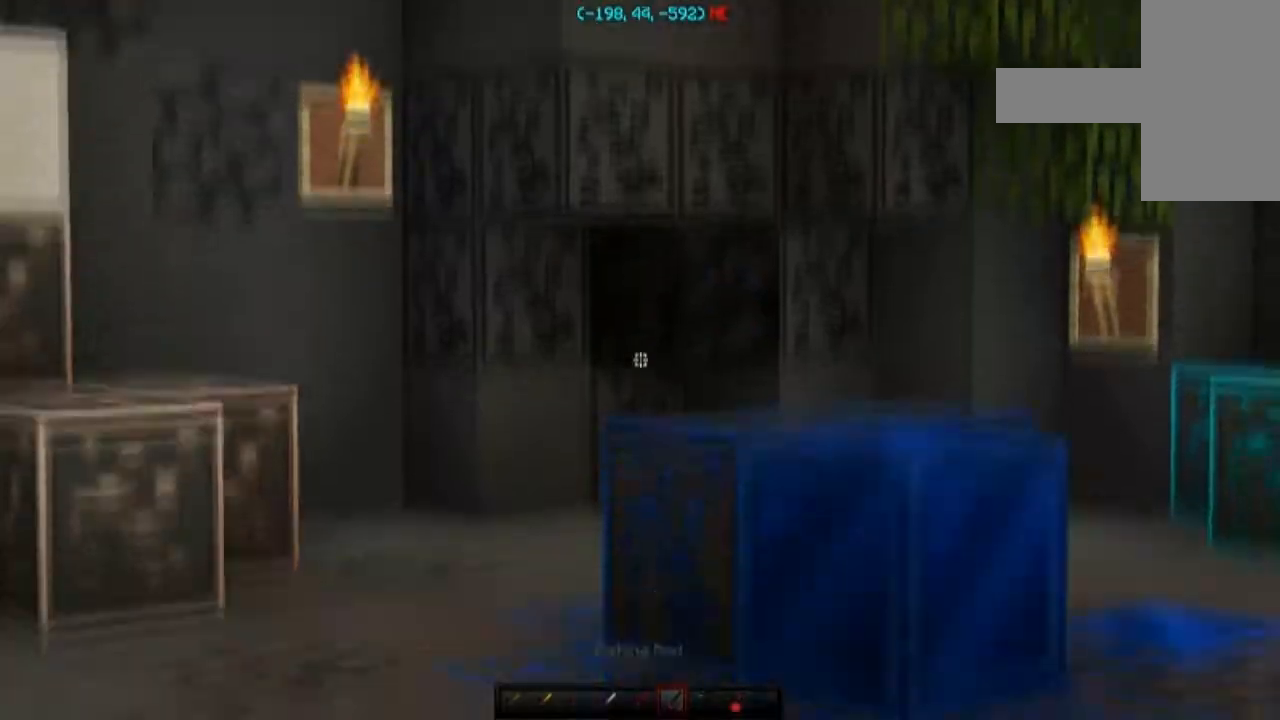
{"keys": ["space"], "mouse": [], "events": [[300, "mouse_right", "down"], [400, "mouse_right", "up"]]}
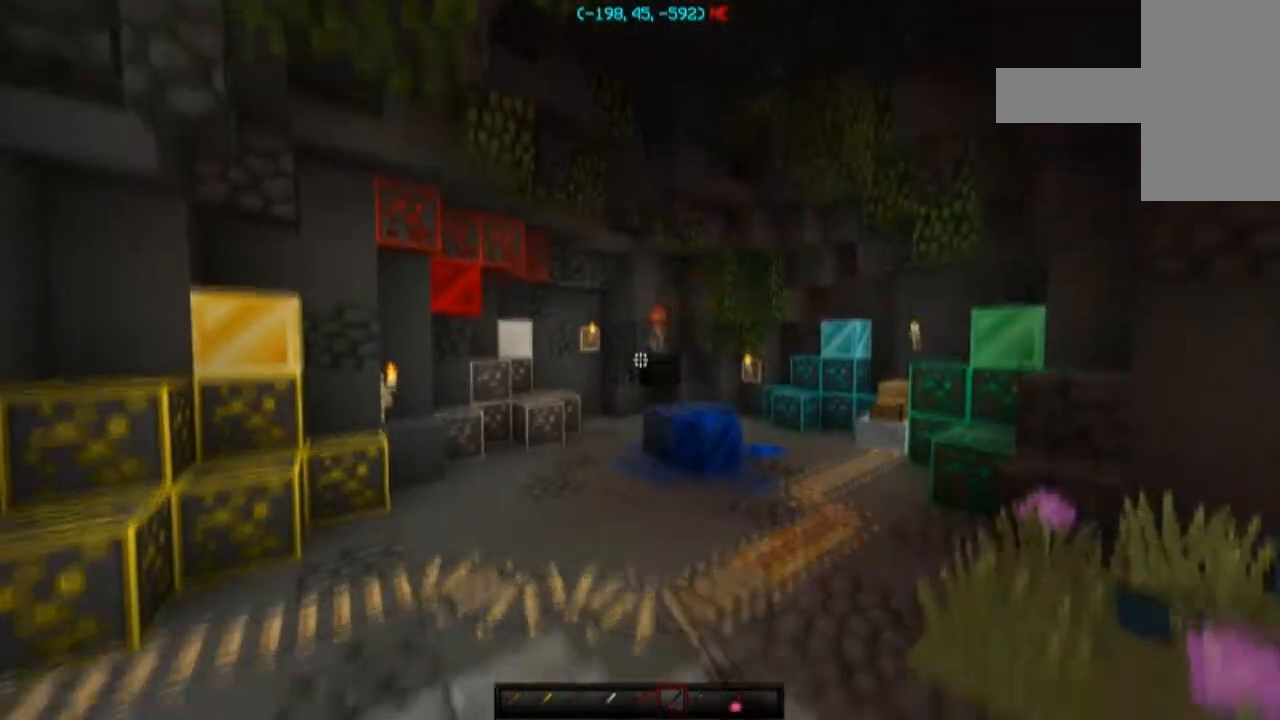
{"keys": ["a", "space"], "mouse": [], "events": [[200, "mouse_right", "down"], [300, "mouse_right", "up"], [367, "a", "down"]]}
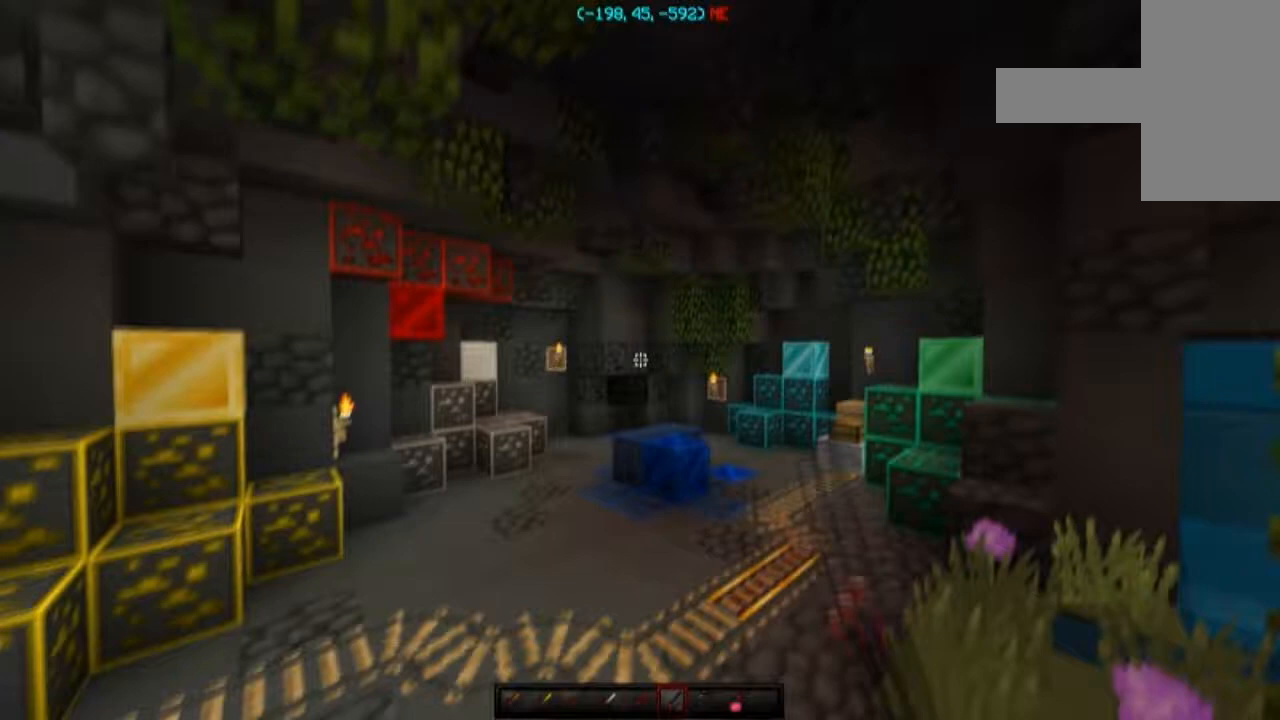
{"keys": [], "mouse": [], "events": [[67, "mouse_right", "down"], [67, "space", "up"], [133, "mouse_right", "up"], [267, "a", "up"], [267, "w", "down"], [367, "w", "up"]]}
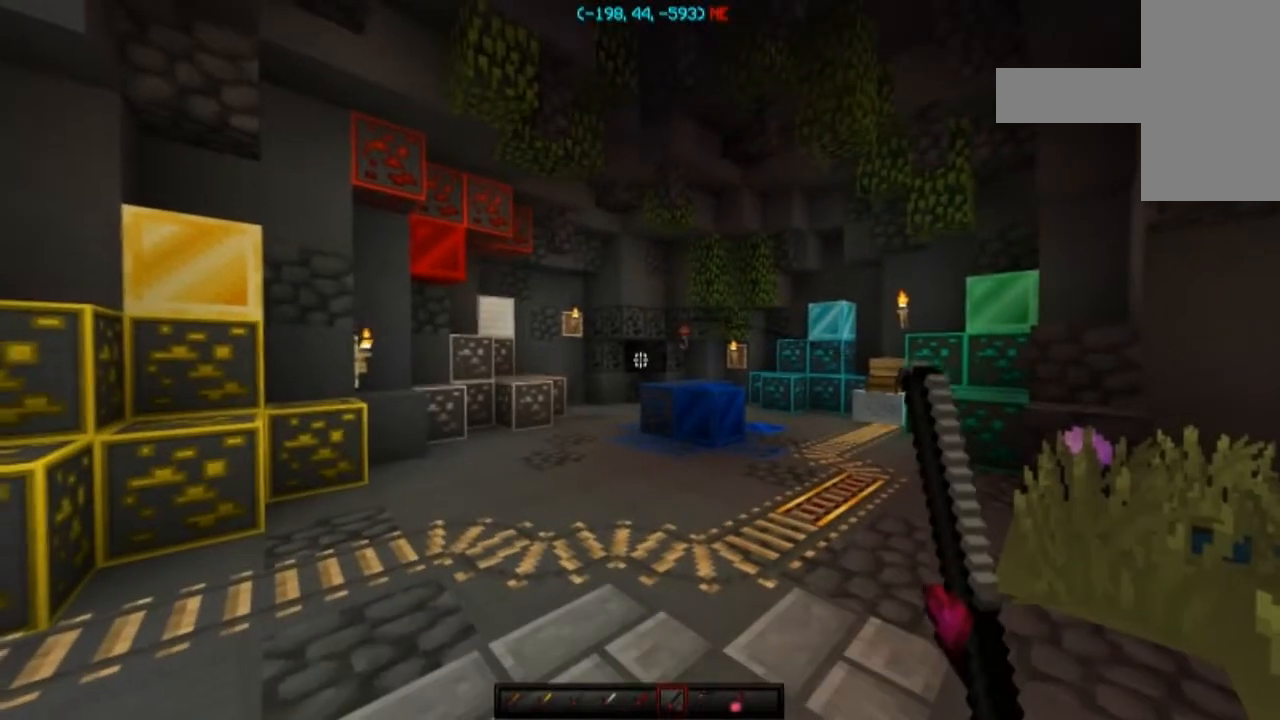
{"keys": ["d"], "mouse": [], "events": [[101, "mouse_right", "down"], [167, "mouse_right", "up"], [401, "d", "down"]]}
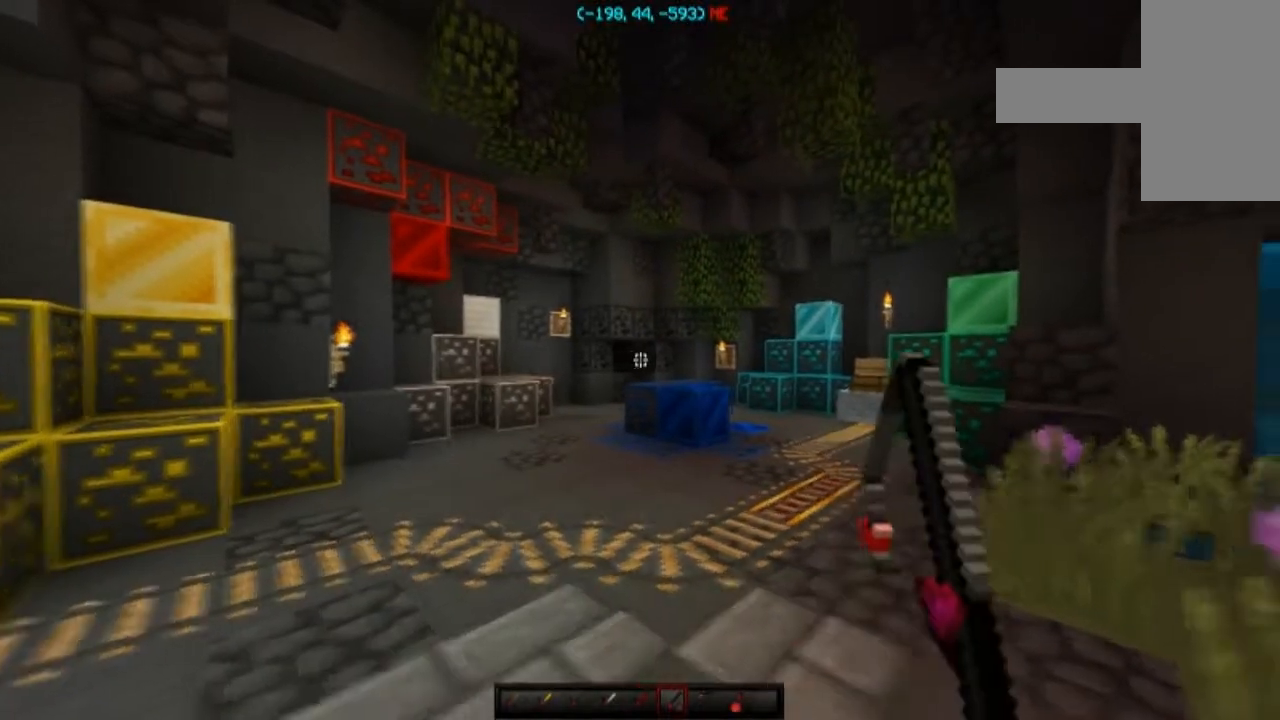
{"keys": [], "mouse": [], "events": [[167, "d", "up"]]}
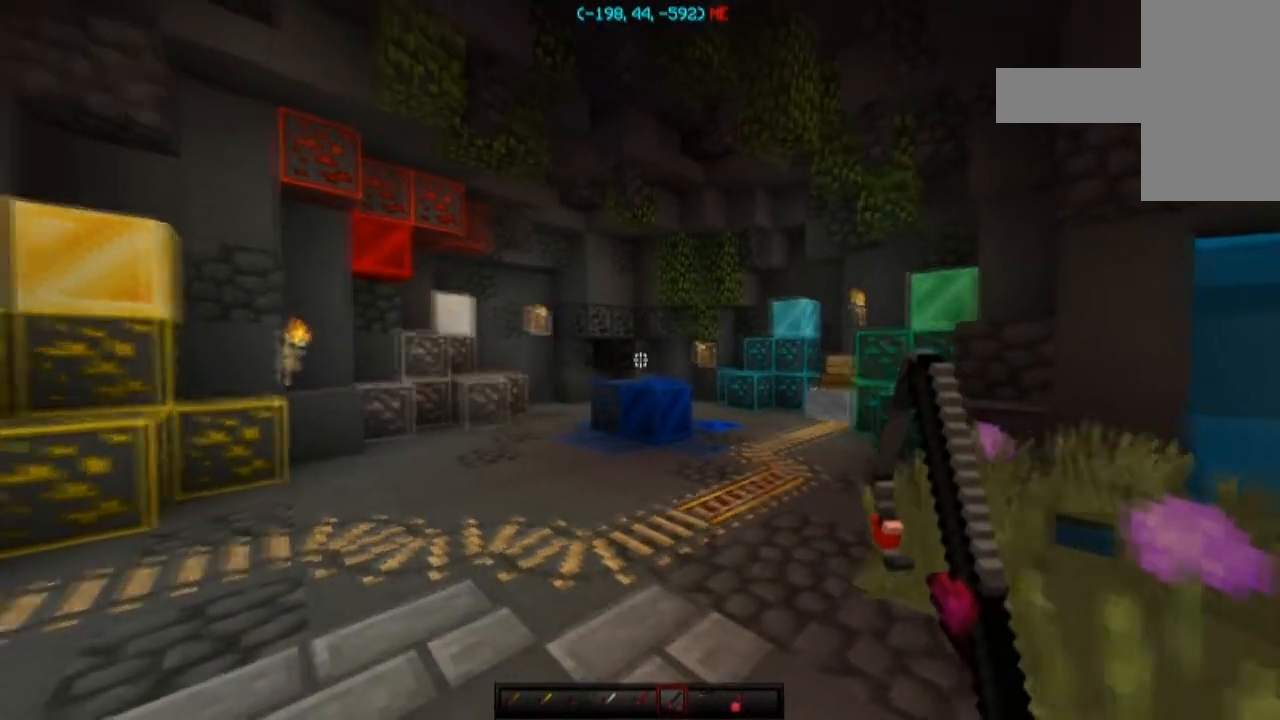
{"keys": [], "mouse": [], "events": []}
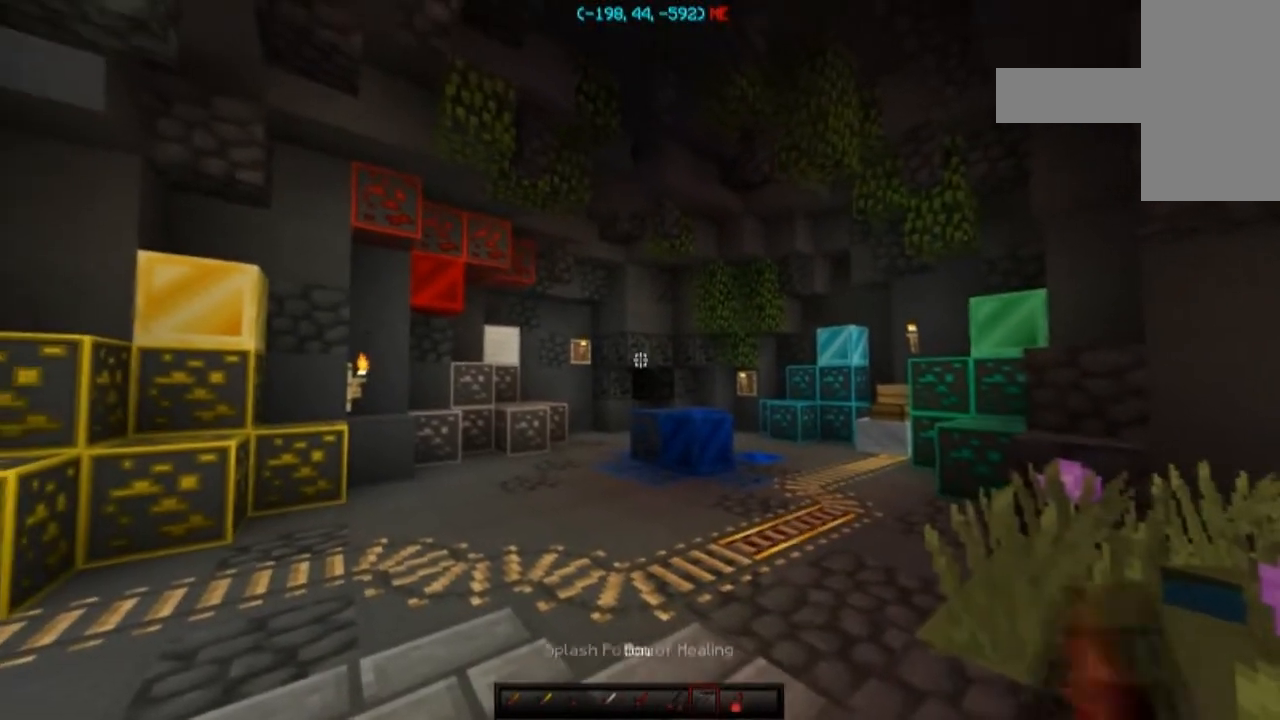
{"keys": ["a"], "mouse": ["left", "right"], "events": [[100, "w", "down"], [167, "space", "down"], [200, "mouse_left", "down"], [200, "mouse_right", "down"], [367, "a", "down"], [367, "space", "up"], [434, "w", "up"]]}
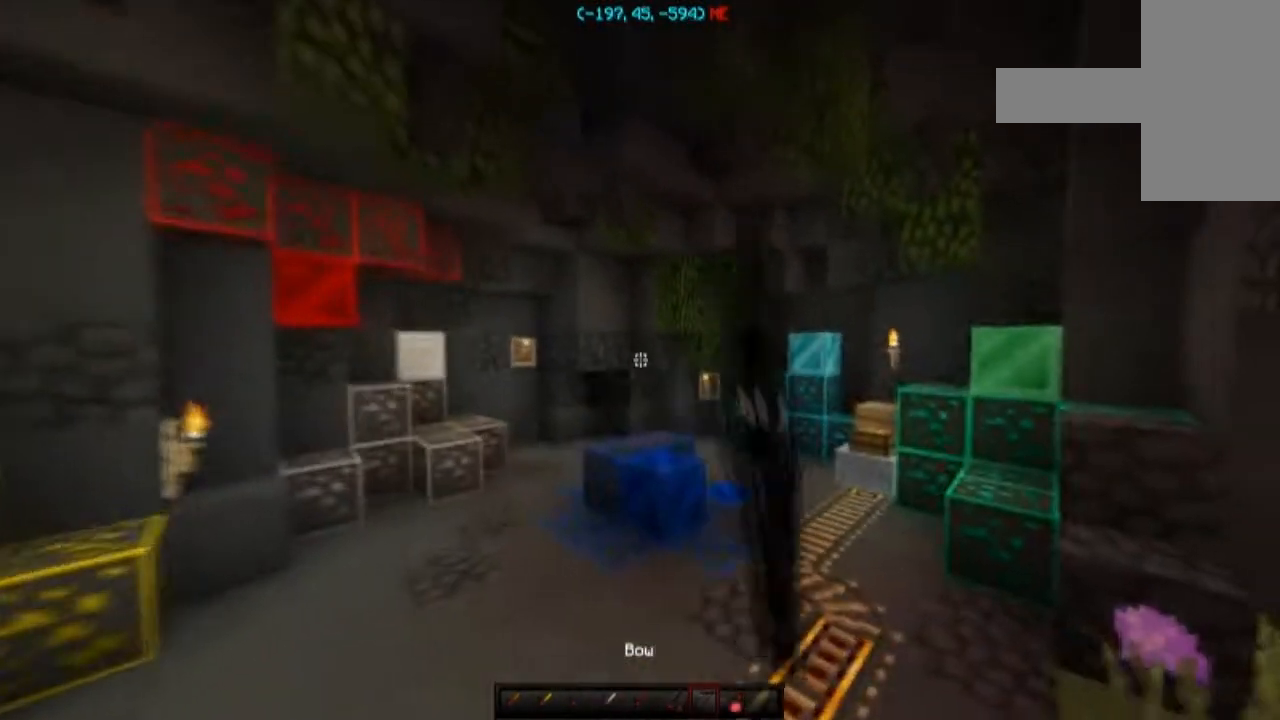
{"keys": ["d"], "mouse": ["left", "right"], "events": [[100, "s", "down"], [300, "d", "down"], [433, "a", "up"], [500, "s", "up"]]}
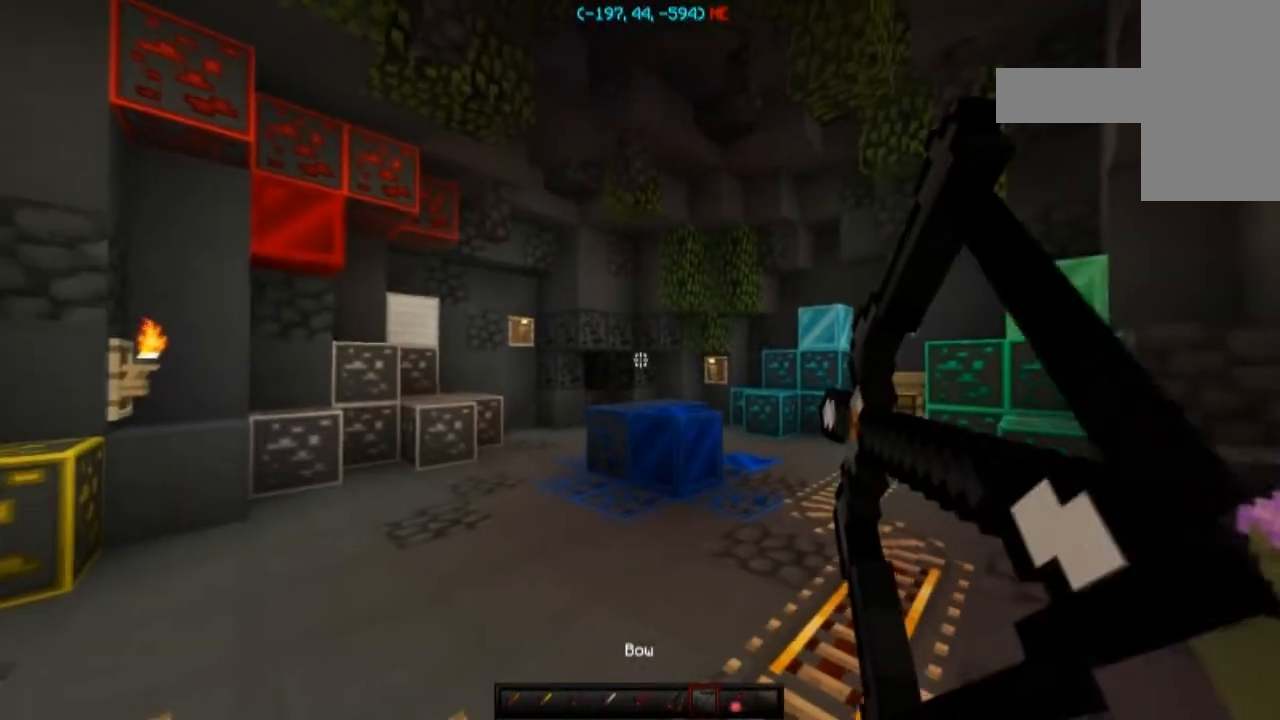
{"keys": ["d", "w"], "mouse": ["left", "right"], "events": [[267, "mouse_left", "up"], [267, "mouse_right", "up"], [300, "w", "down"], [334, "mouse_left", "down"], [367, "mouse_right", "down"]]}
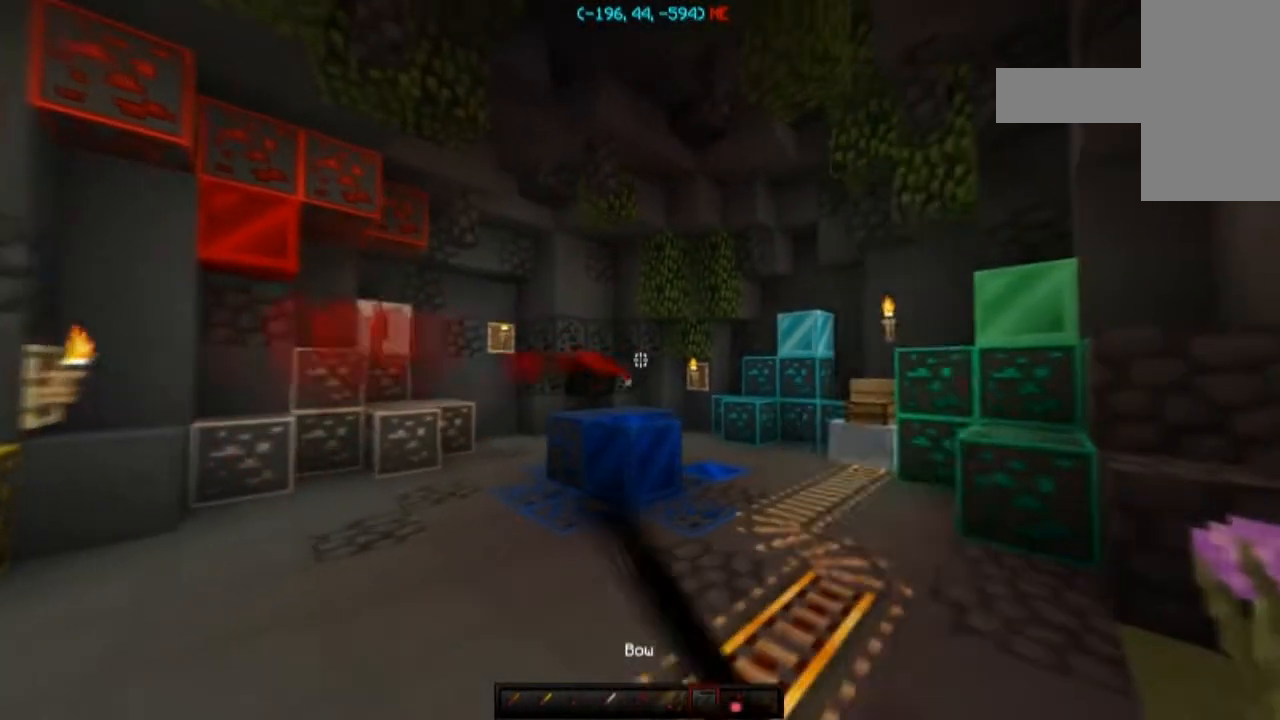
{"keys": ["a", "s"], "mouse": ["left", "right"], "events": [[100, "a", "down"], [100, "d", "up"], [166, "w", "up"], [400, "s", "down"]]}
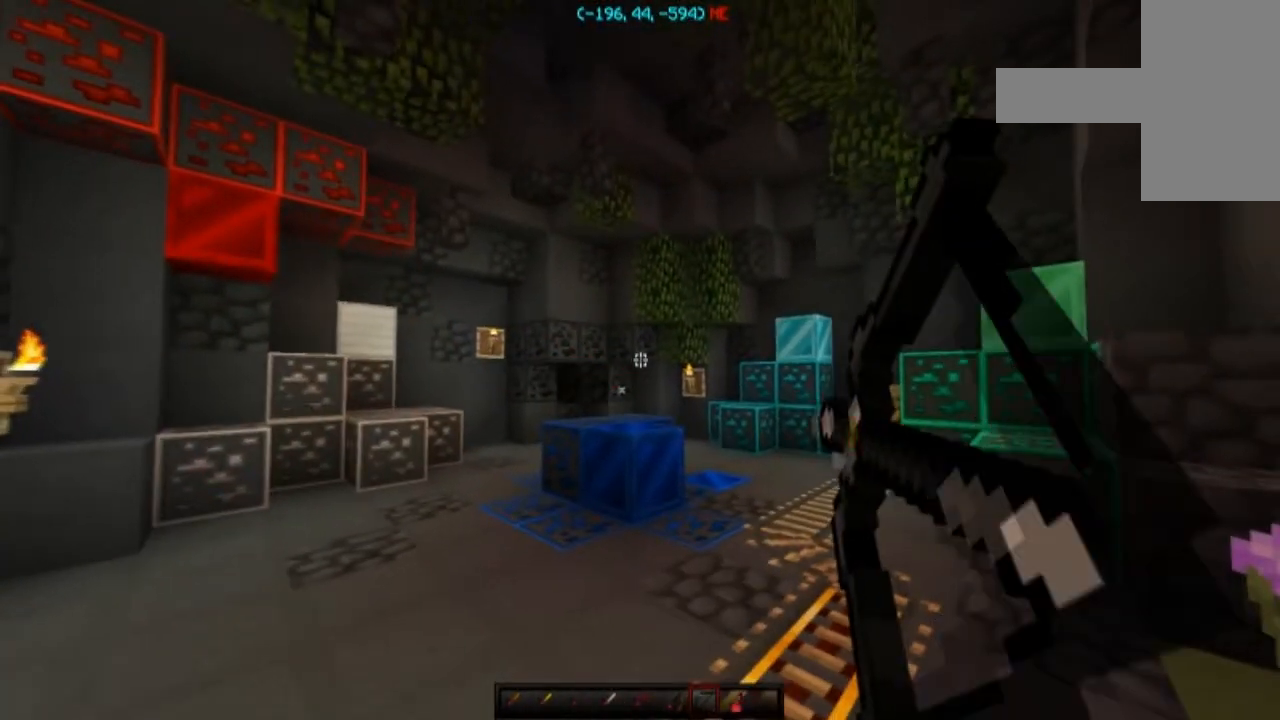
{"keys": ["a", "s"], "mouse": ["right"], "events": [[500, "mouse_left", "up"]]}
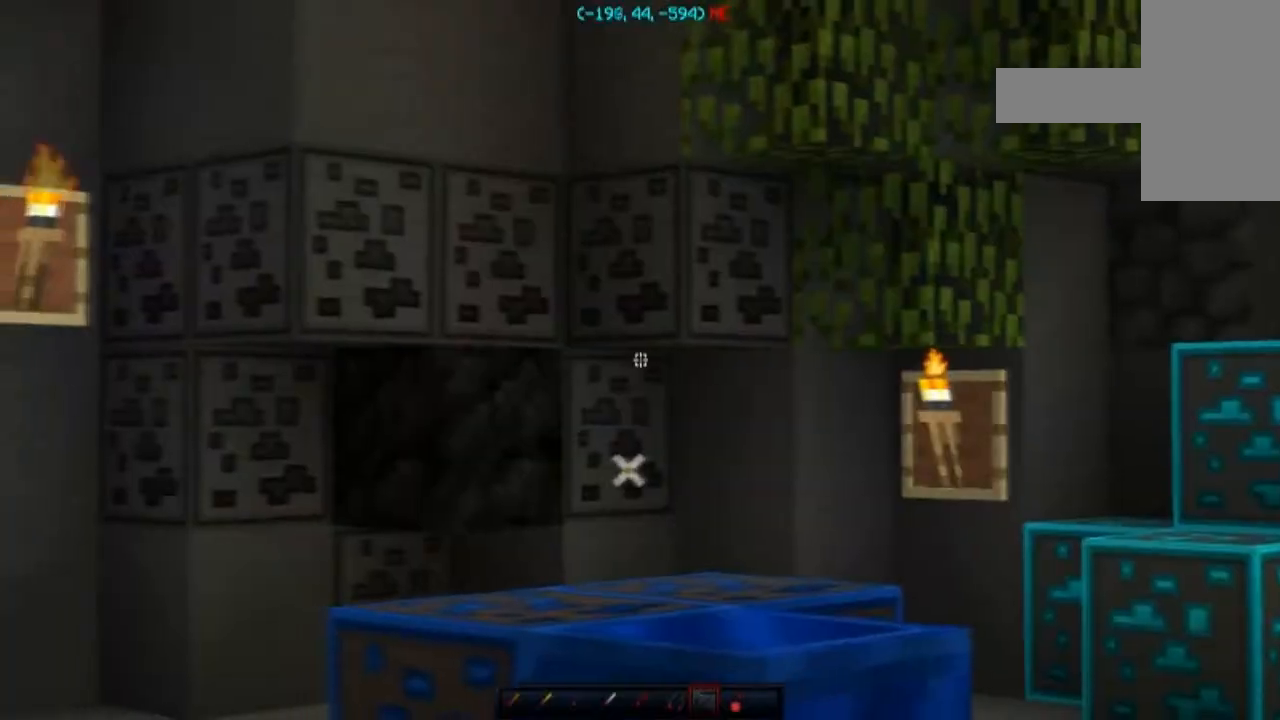
{"keys": ["w"], "mouse": ["left", "right"], "events": [[34, "mouse_right", "up"], [101, "mouse_left", "down"], [101, "mouse_right", "down"], [201, "s", "up"], [301, "a", "up"], [401, "w", "down"]]}
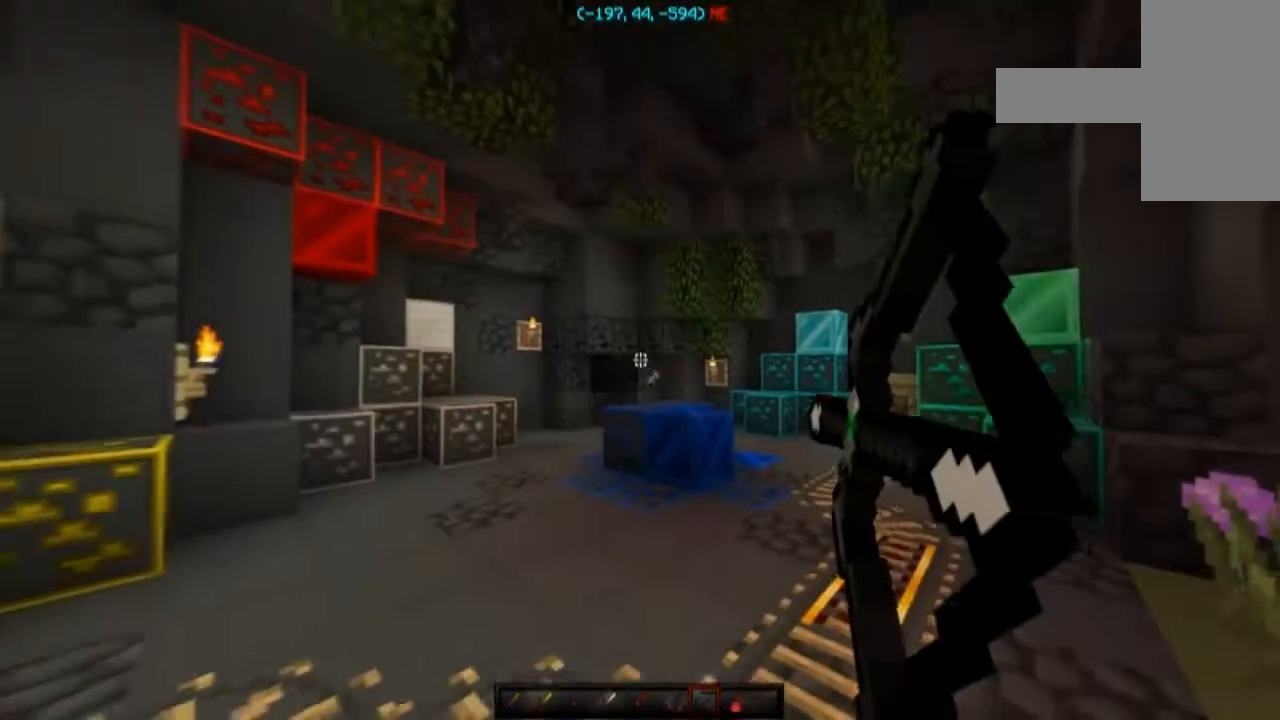
{"keys": ["d", "w"], "mouse": ["left", "right"], "events": [[100, "d", "down"]]}
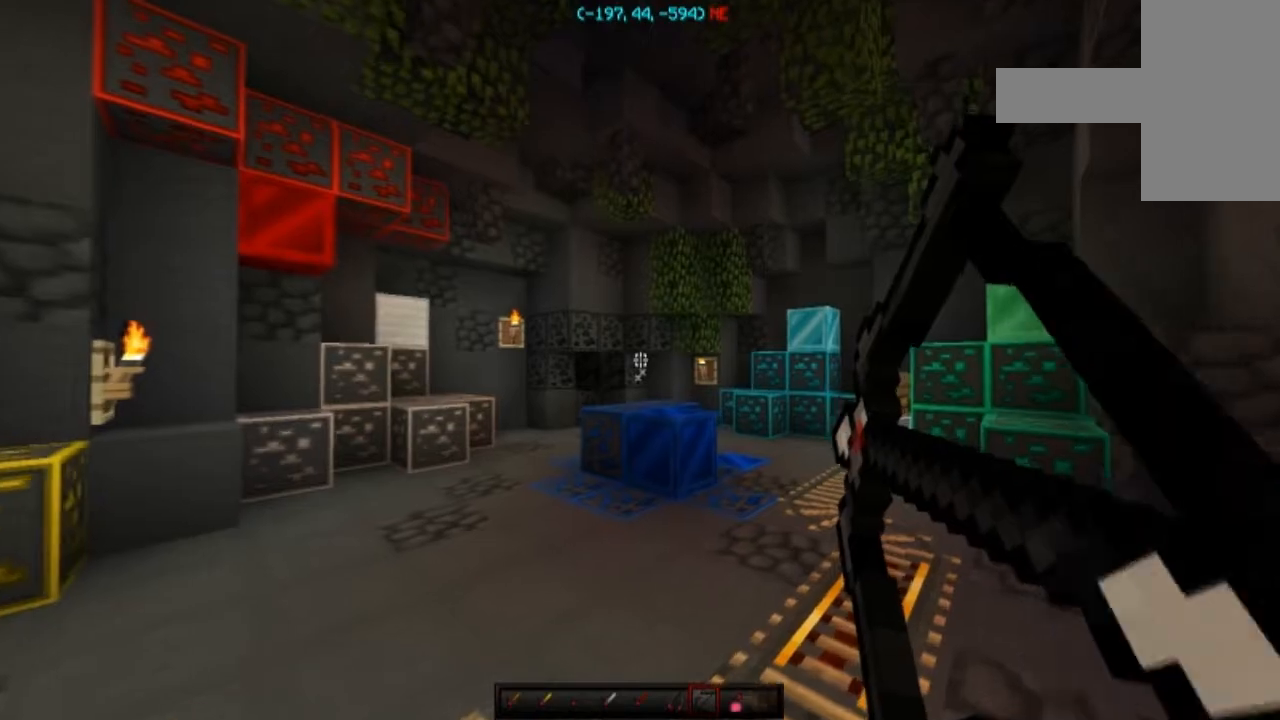
{"keys": [], "mouse": ["left", "right"], "events": [[34, "d", "up"], [467, "w", "up"]]}
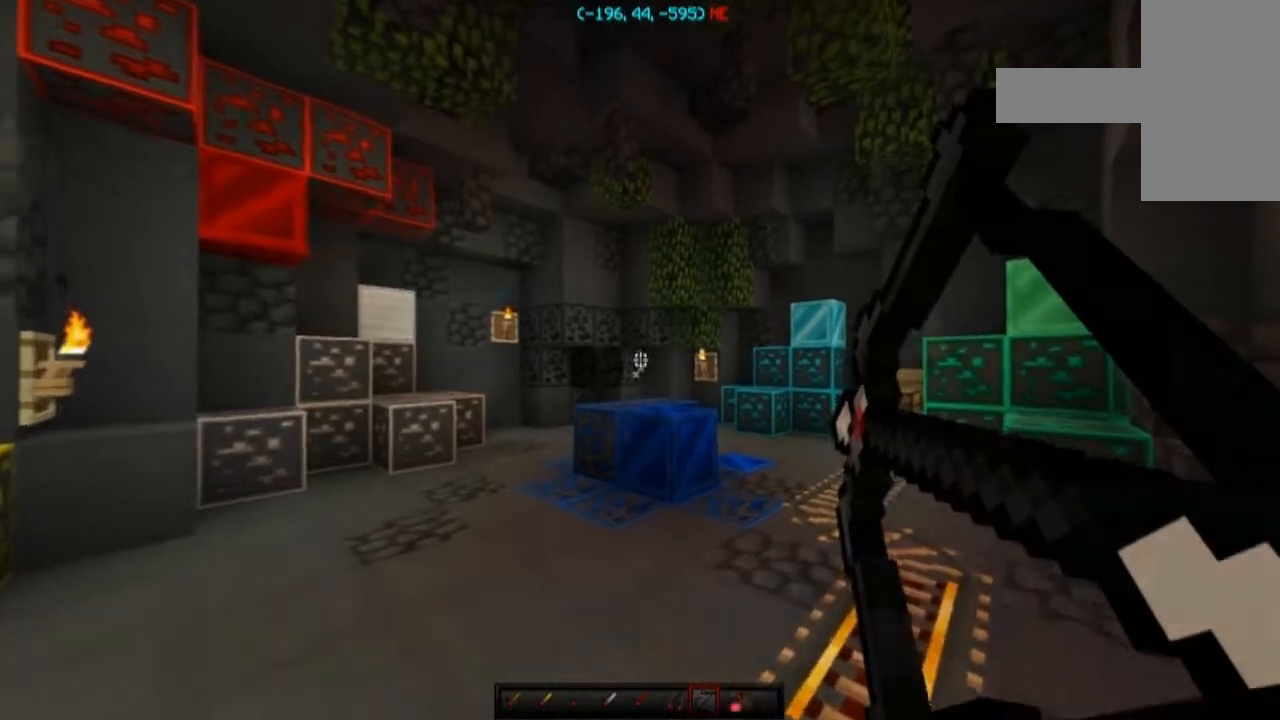
{"keys": [], "mouse": [], "events": [[300, "mouse_left", "up"], [300, "mouse_right", "up"]]}
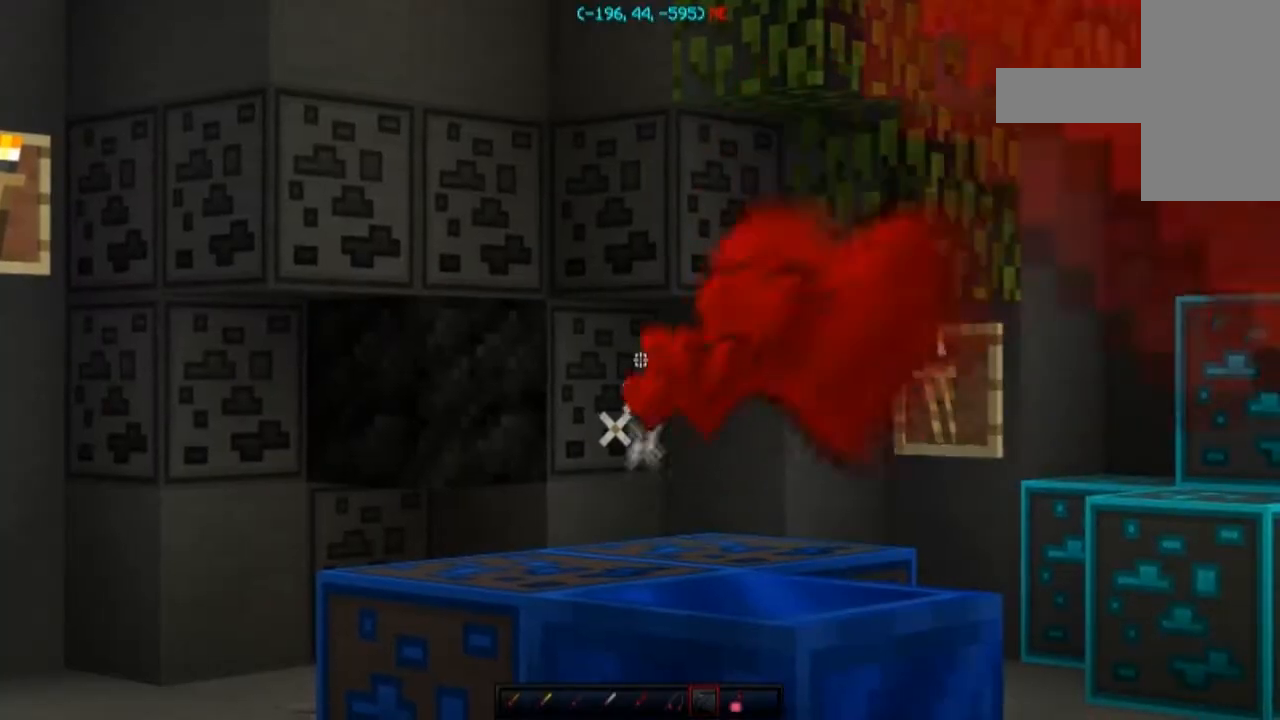
{"keys": [], "mouse": [], "events": []}
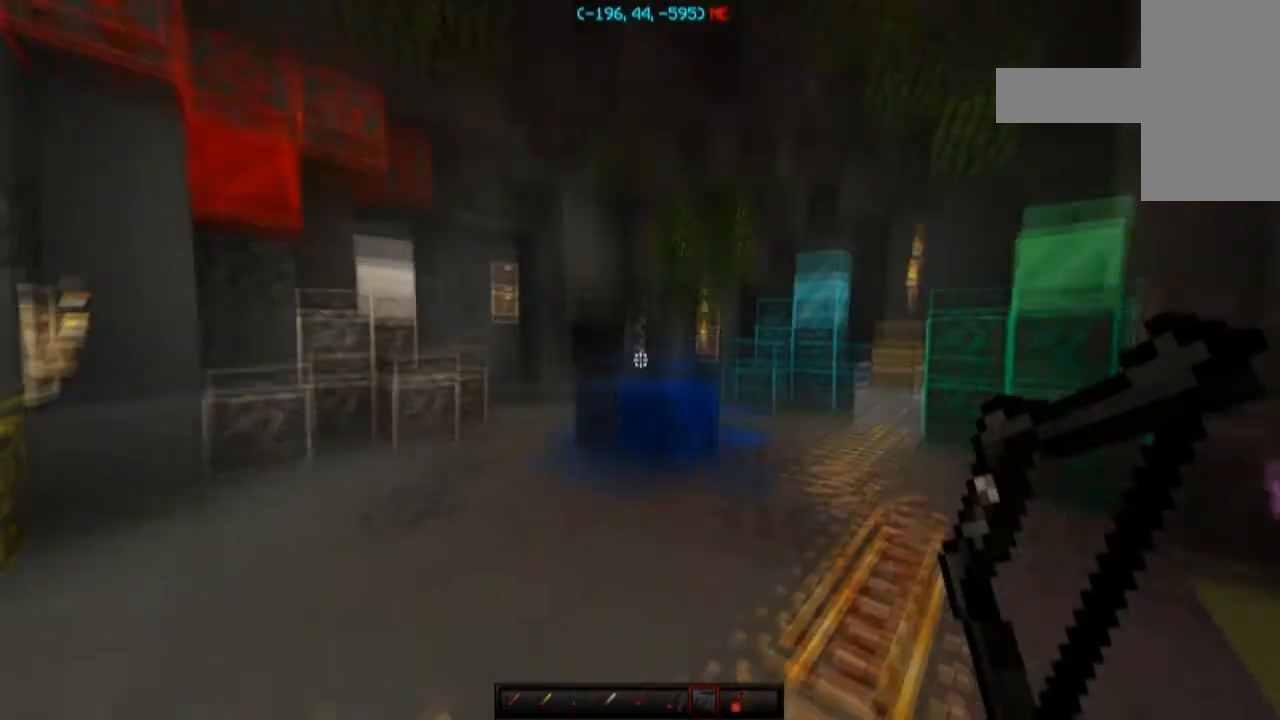
{"keys": [], "mouse": [], "events": []}
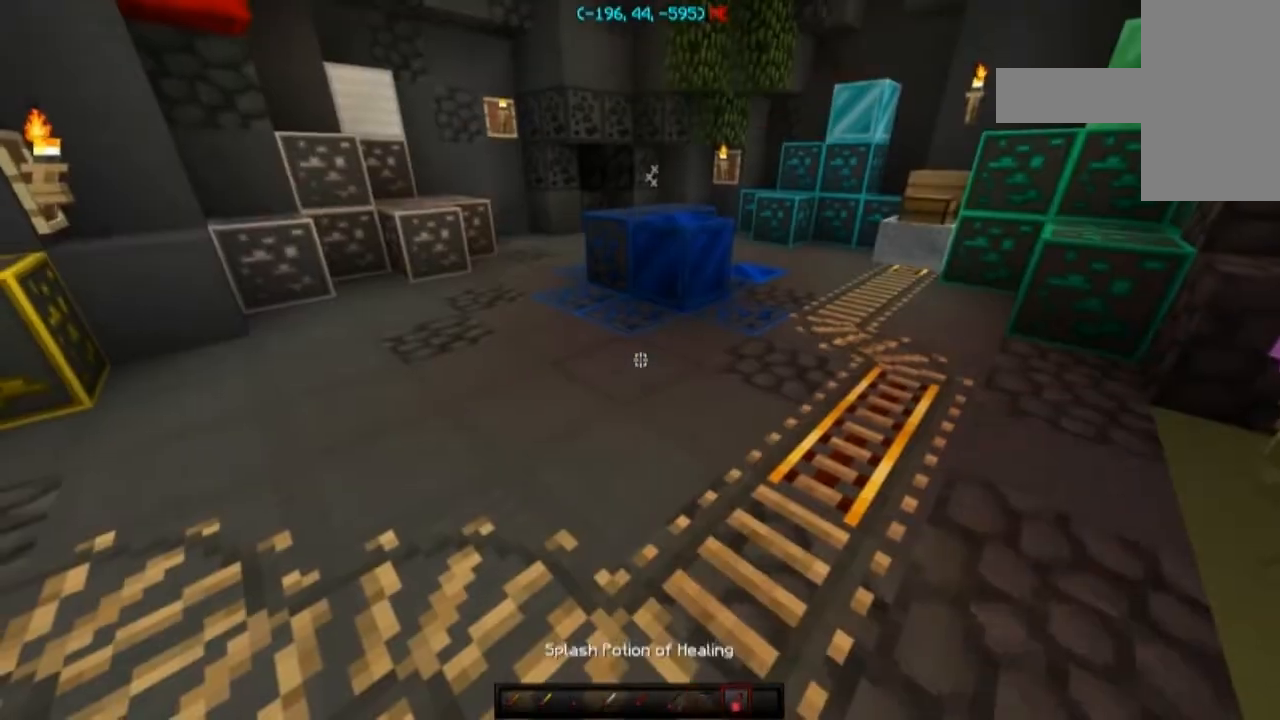
{"keys": [], "mouse": [], "events": [[67, "mouse_right", "down"], [134, "s", "down"], [167, "mouse_right", "up"], [234, "mouse_right", "down"], [300, "mouse_right", "up"], [401, "s", "up"]]}
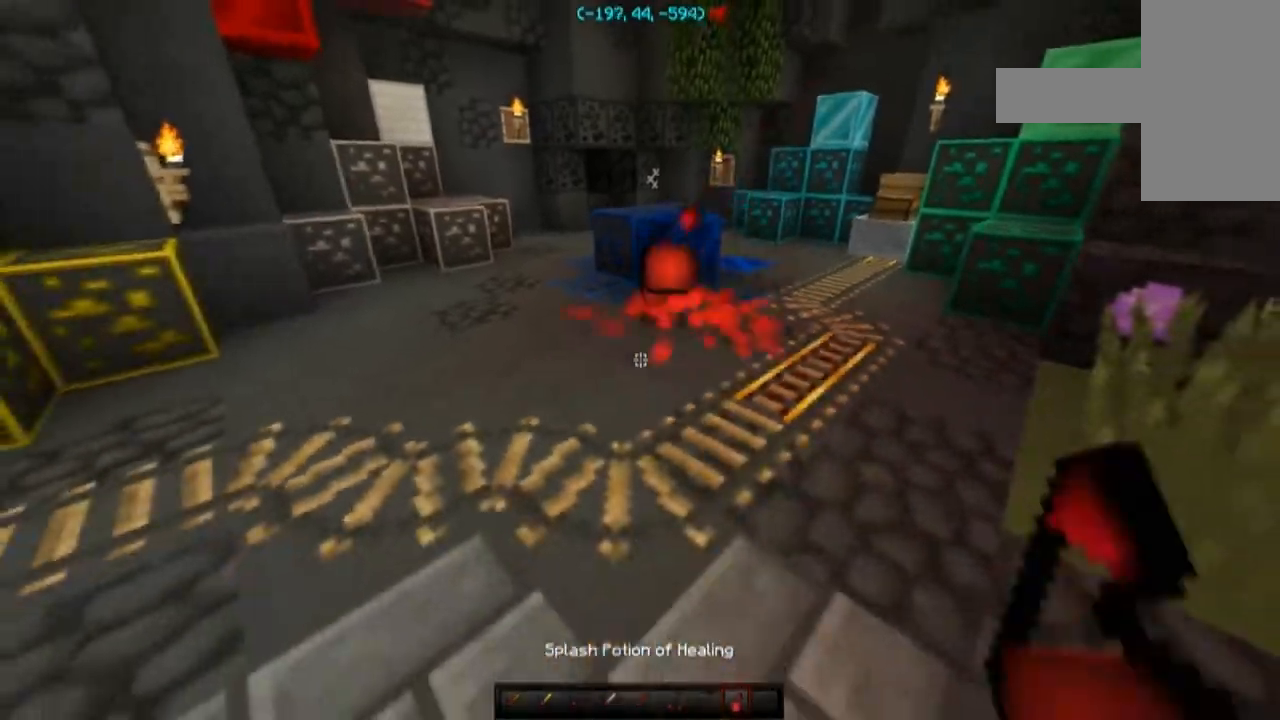
{"keys": ["w"], "mouse": ["right"], "events": [[66, "w", "down"], [133, "mouse_right", "down"], [233, "mouse_right", "up"], [267, "mouse_right", "down"], [367, "mouse_right", "up"], [467, "mouse_right", "down"]]}
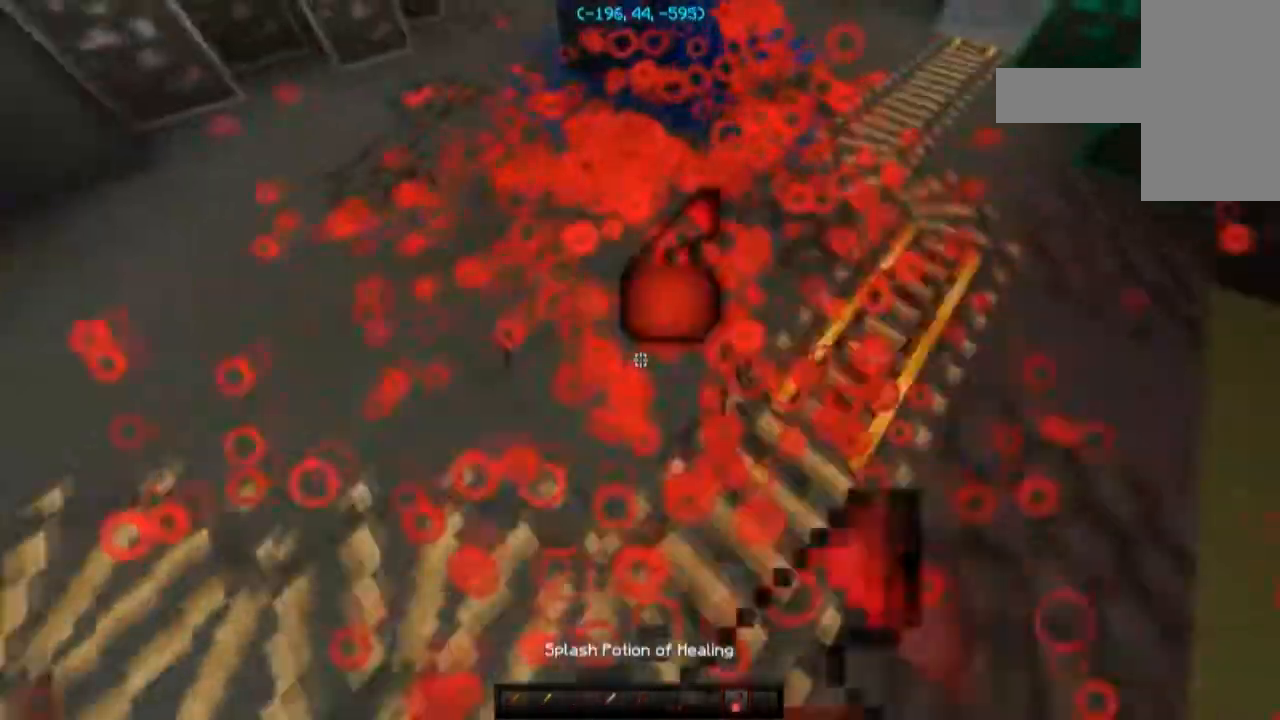
{"keys": ["a", "s"], "mouse": ["right"], "events": [[100, "mouse_right", "up"], [134, "mouse_right", "down"], [234, "mouse_right", "up"], [267, "mouse_right", "down"], [300, "a", "down"], [401, "mouse_right", "up"], [401, "w", "up"], [467, "mouse_right", "down"], [501, "s", "down"]]}
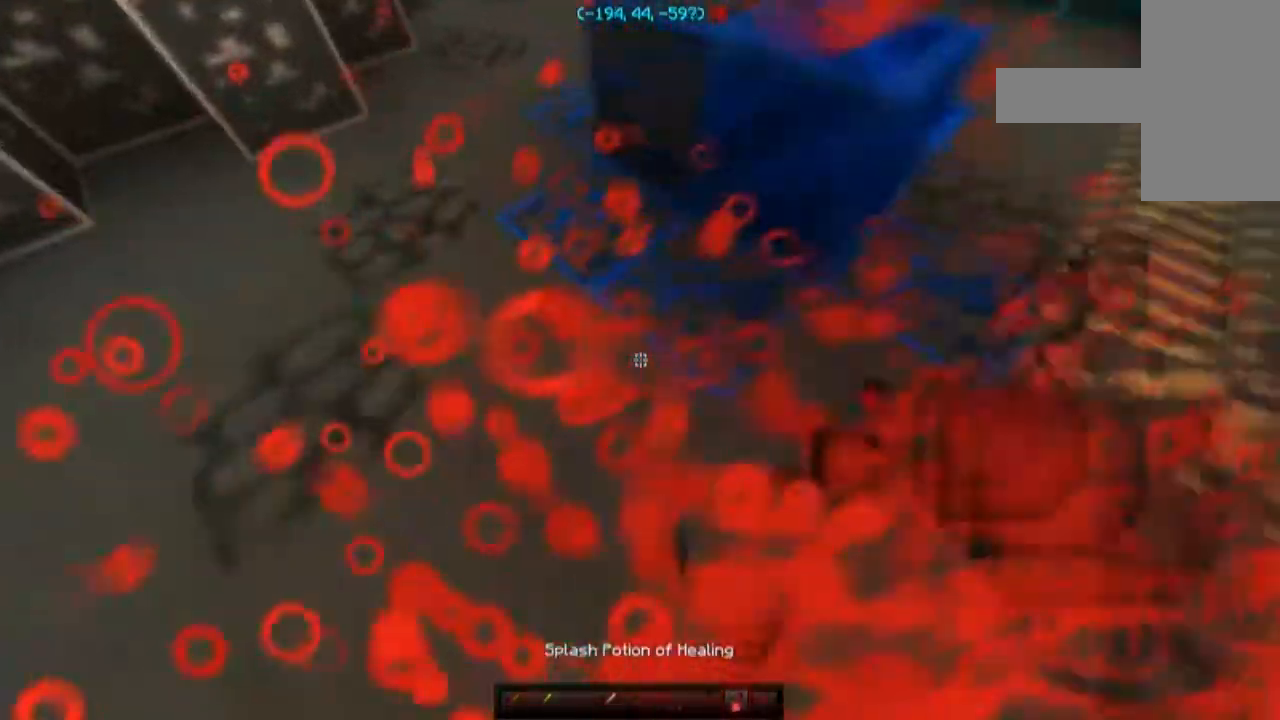
{"keys": ["a", "w"], "mouse": [], "events": [[33, "mouse_right", "up"], [66, "a", "up"], [133, "d", "down"], [133, "mouse_right", "down"], [200, "s", "up"], [233, "mouse_right", "up"], [267, "mouse_right", "down"], [300, "w", "down"], [333, "mouse_right", "up"], [433, "d", "up"], [467, "a", "down"]]}
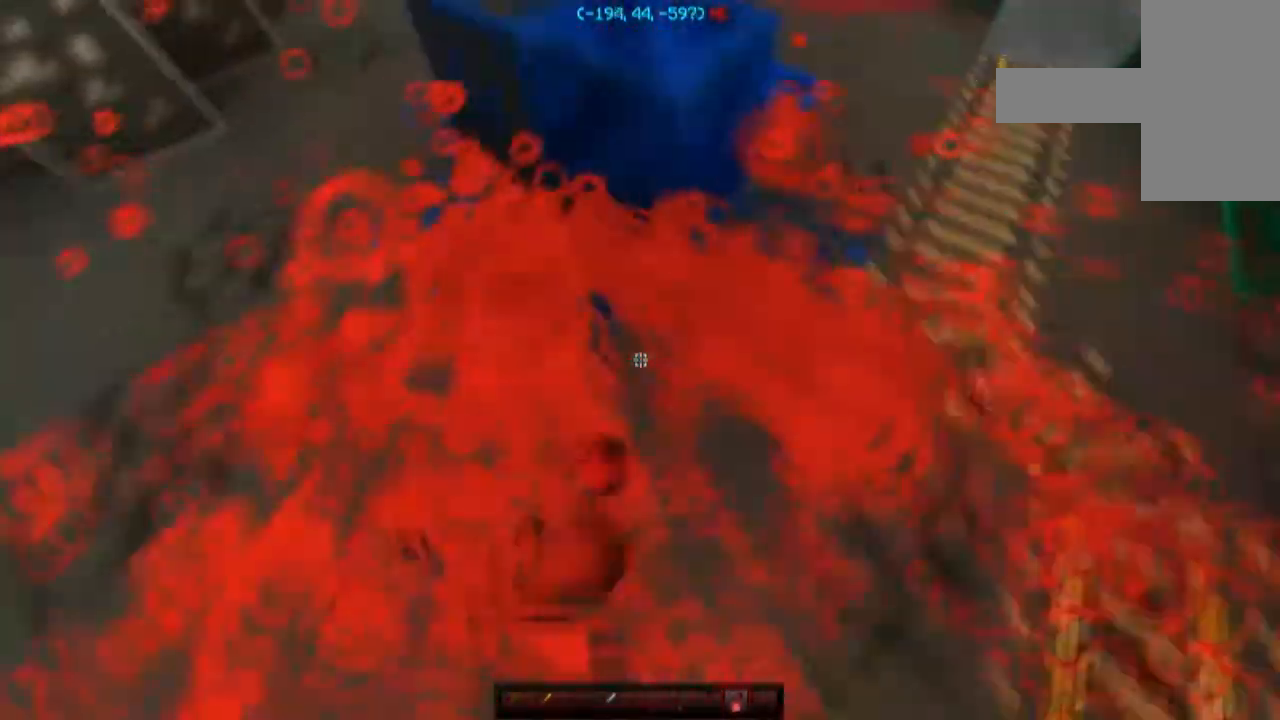
{"keys": ["a", "d", "w"], "mouse": ["right"], "events": [[34, "w", "up"], [67, "mouse_right", "down"], [134, "mouse_right", "up"], [167, "s", "down"], [234, "mouse_right", "down"], [267, "d", "down"], [267, "mouse_right", "up"], [300, "s", "up"], [334, "a", "up"], [367, "mouse_right", "down"], [467, "w", "down"], [501, "a", "down"]]}